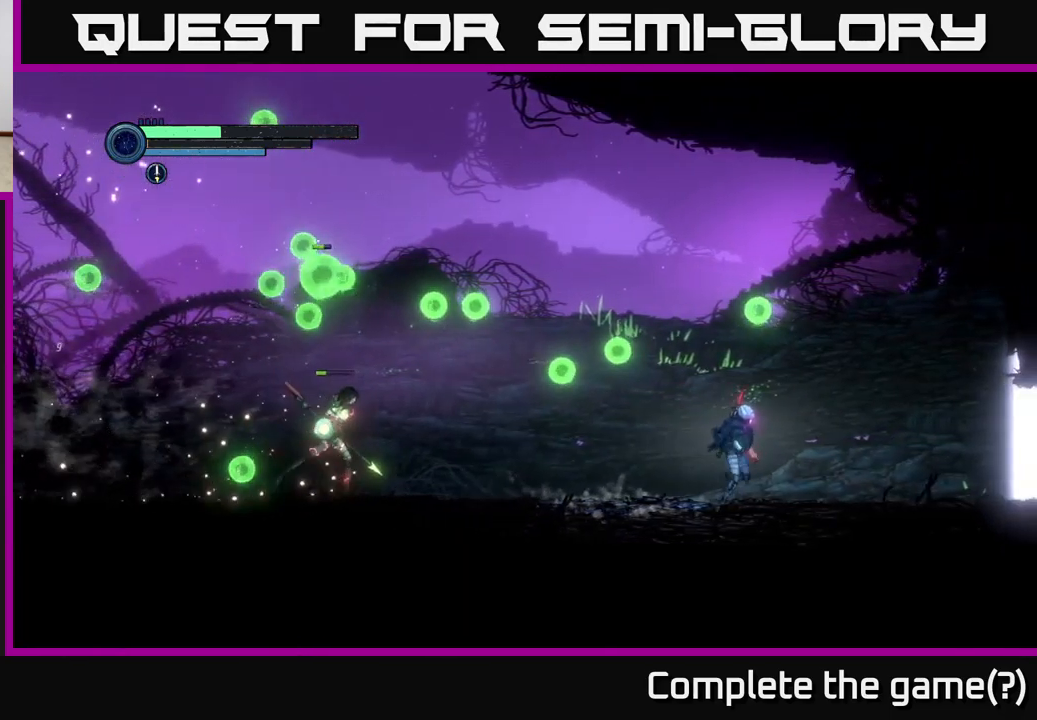
Gameplay with a controller (Xbox layout); each line is a JSON object with the inputs held at the frame after it (dt_ms = milliseconds from this image to that frame). "events" lists button and stick changes between this image and that frame as [ms after this image, input, new state], when the widget could be followed in between. Not read: R1.
{"dt_ms": 500, "buttons": [], "left_stick": "right", "right_stick": "center", "events": []}
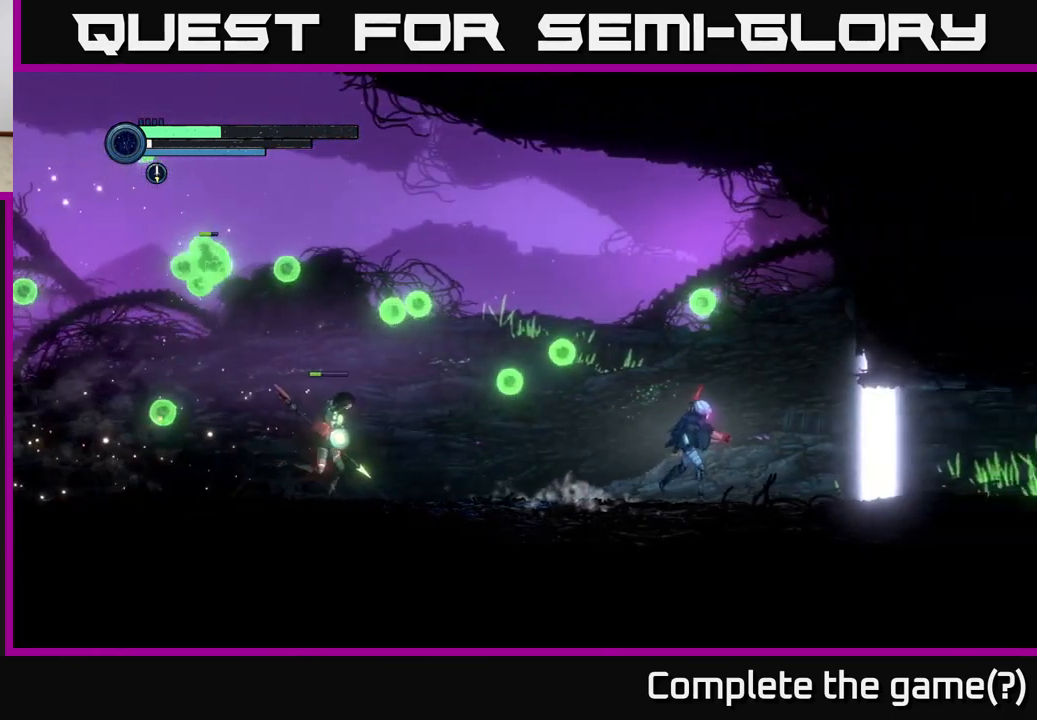
{"dt_ms": 500, "buttons": ["A"], "left_stick": "center", "right_stick": "center", "events": [[234, "left_stick", "center"], [284, "left_stick", "left"], [367, "left_stick", "center"], [434, "A", "down"]]}
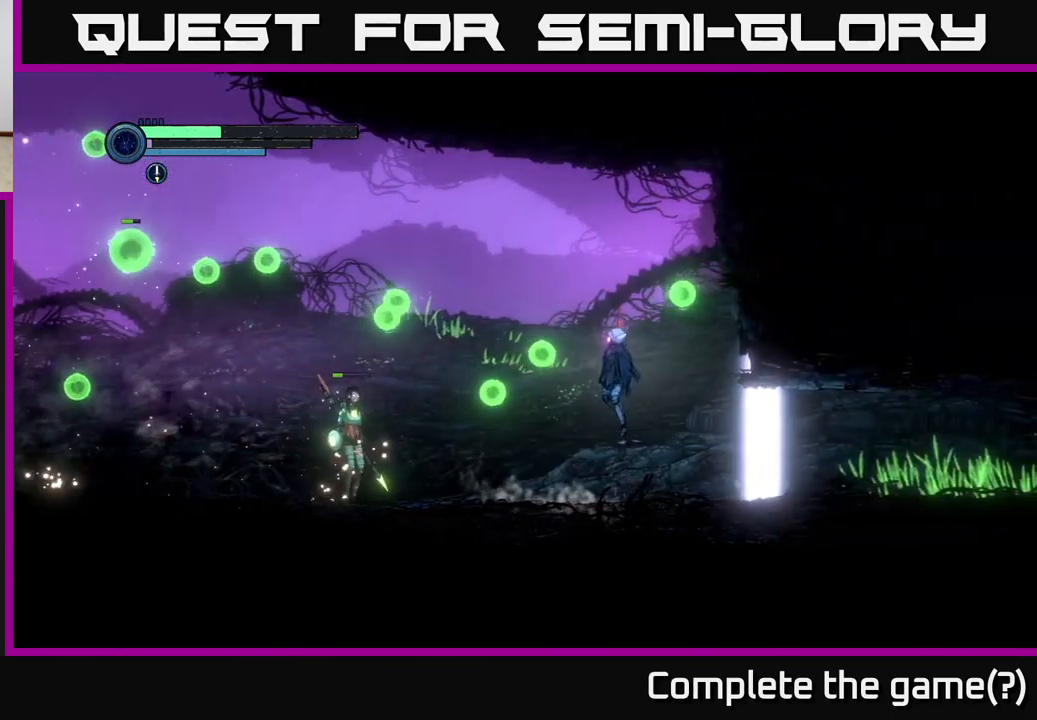
{"dt_ms": 500, "buttons": [], "left_stick": "left", "right_stick": "center", "events": [[234, "left_stick", "left"], [484, "A", "up"]]}
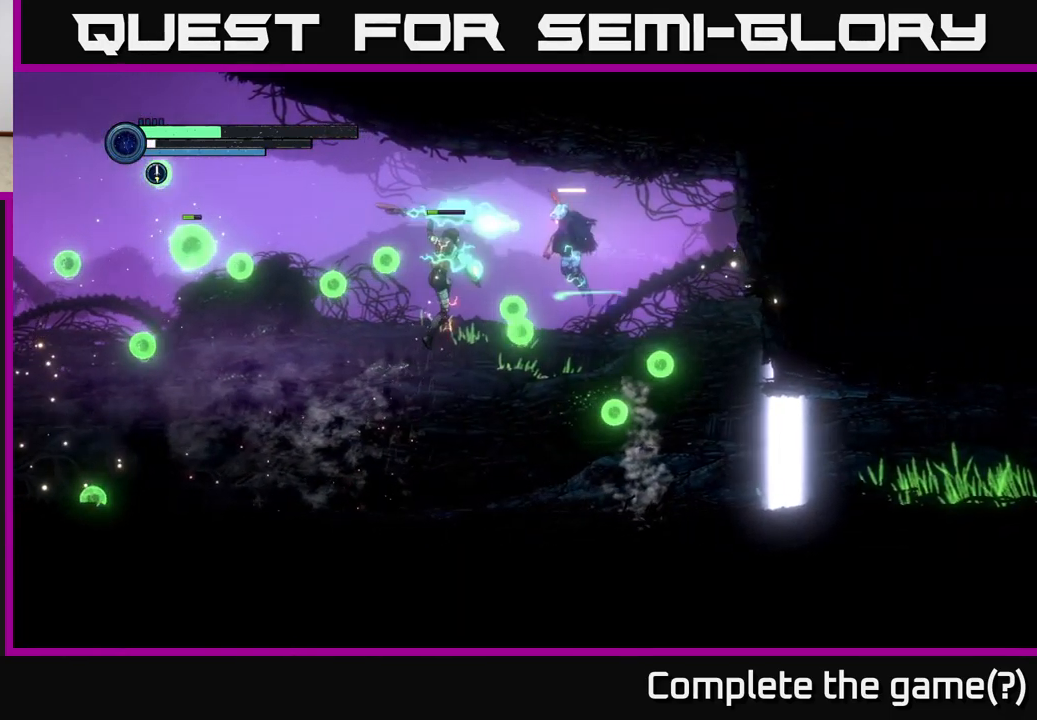
{"dt_ms": 500, "buttons": [], "left_stick": "left", "right_stick": "center", "events": []}
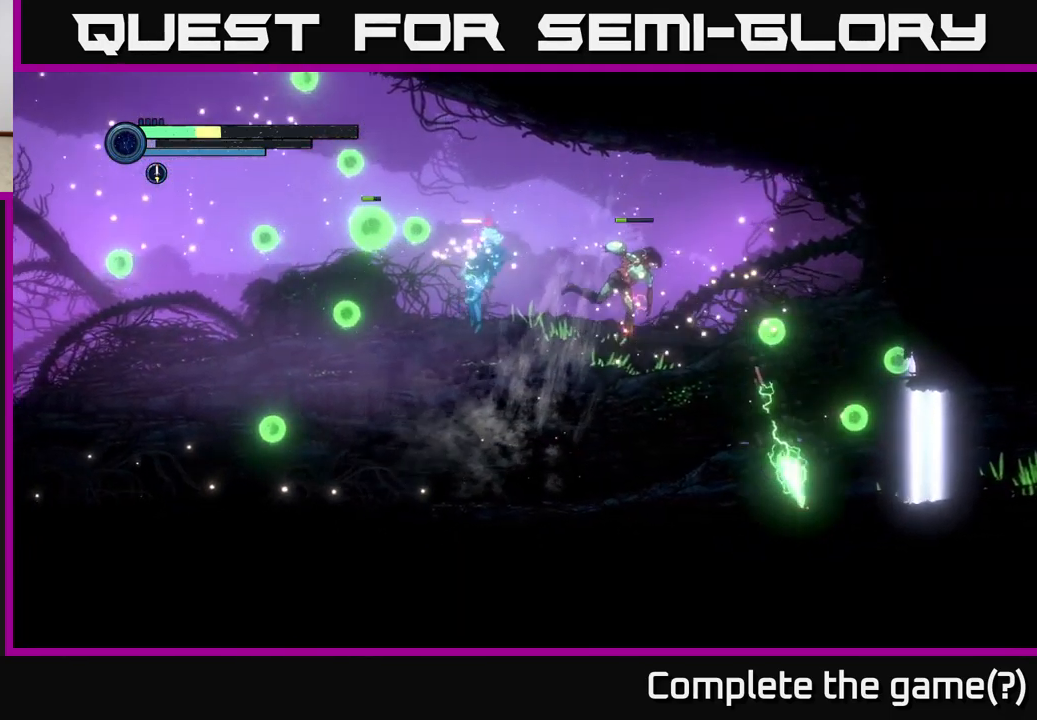
{"dt_ms": 500, "buttons": [], "left_stick": "left", "right_stick": "center", "events": [[150, "left_stick", "center"], [283, "left_stick", "left"]]}
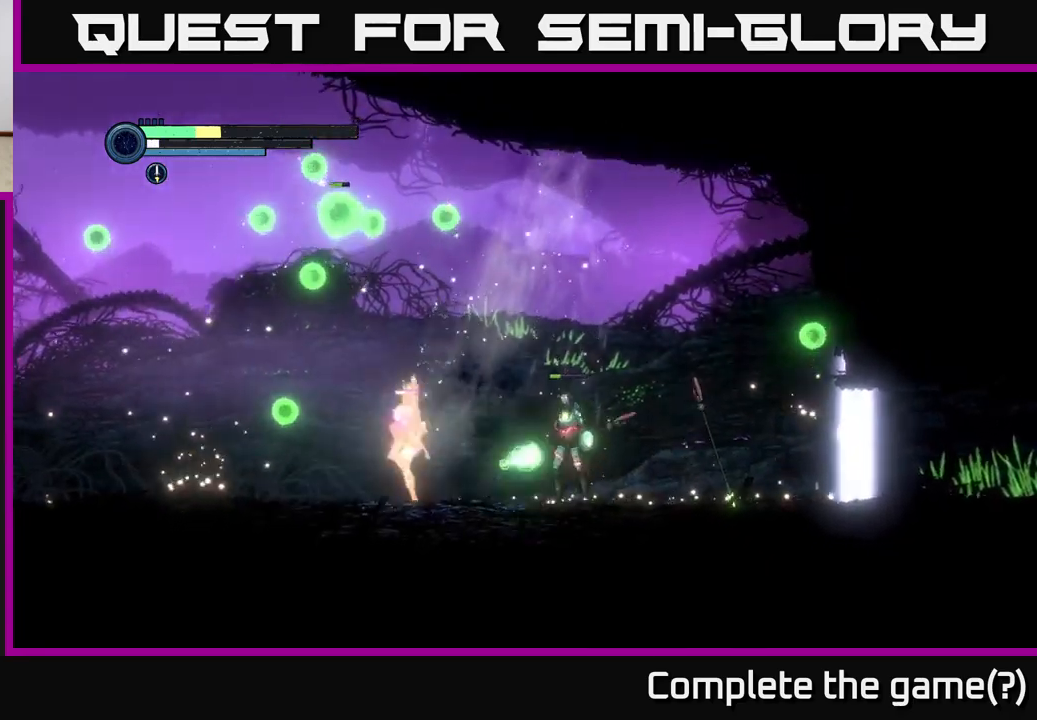
{"dt_ms": 500, "buttons": [], "left_stick": "left", "right_stick": "center", "events": [[183, "A", "down"], [333, "A", "up"]]}
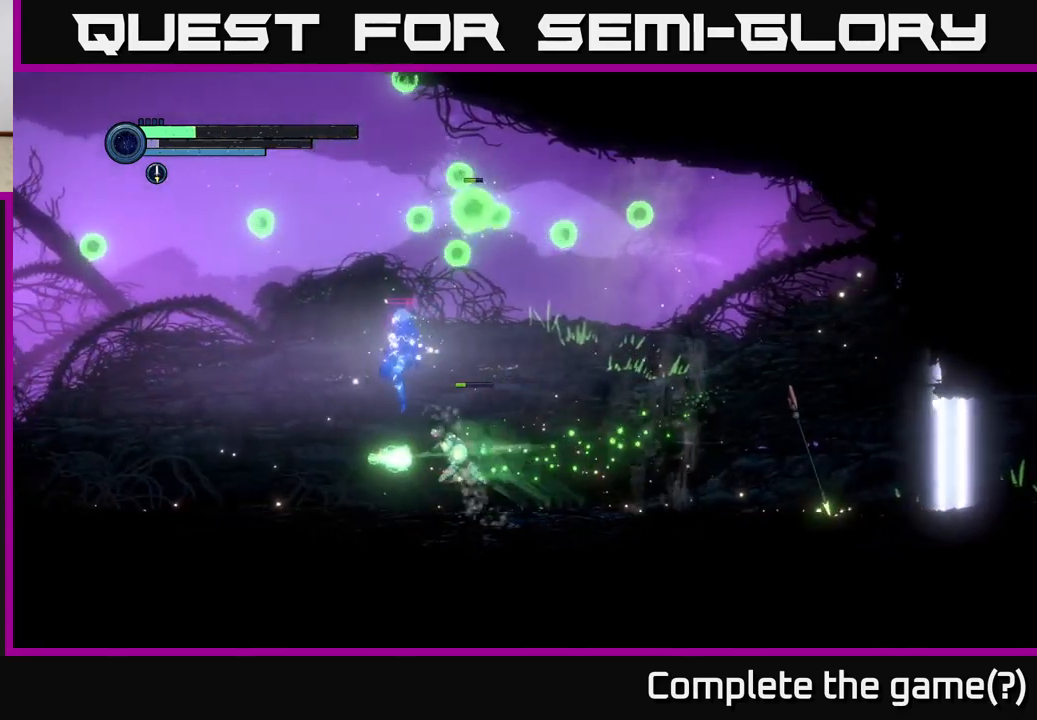
{"dt_ms": 1000, "buttons": ["A"], "left_stick": "right", "right_stick": "center"}
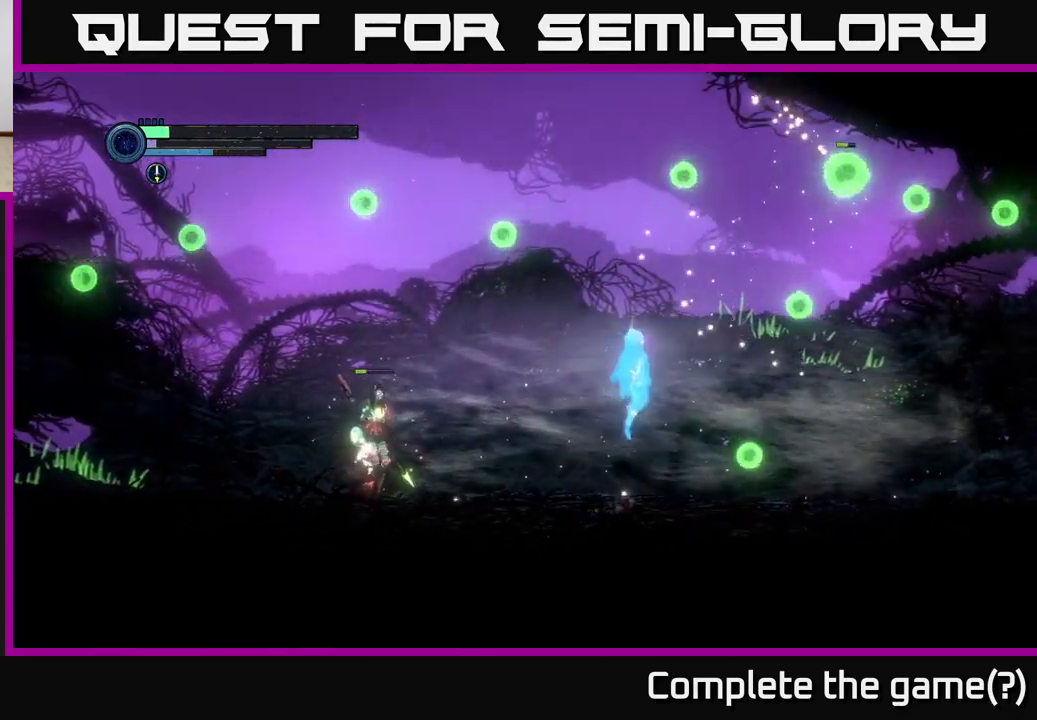
{"dt_ms": 500, "buttons": [], "left_stick": "right", "right_stick": "center", "events": [[133, "A", "up"], [233, "left_stick", "left"], [416, "left_stick", "right"]]}
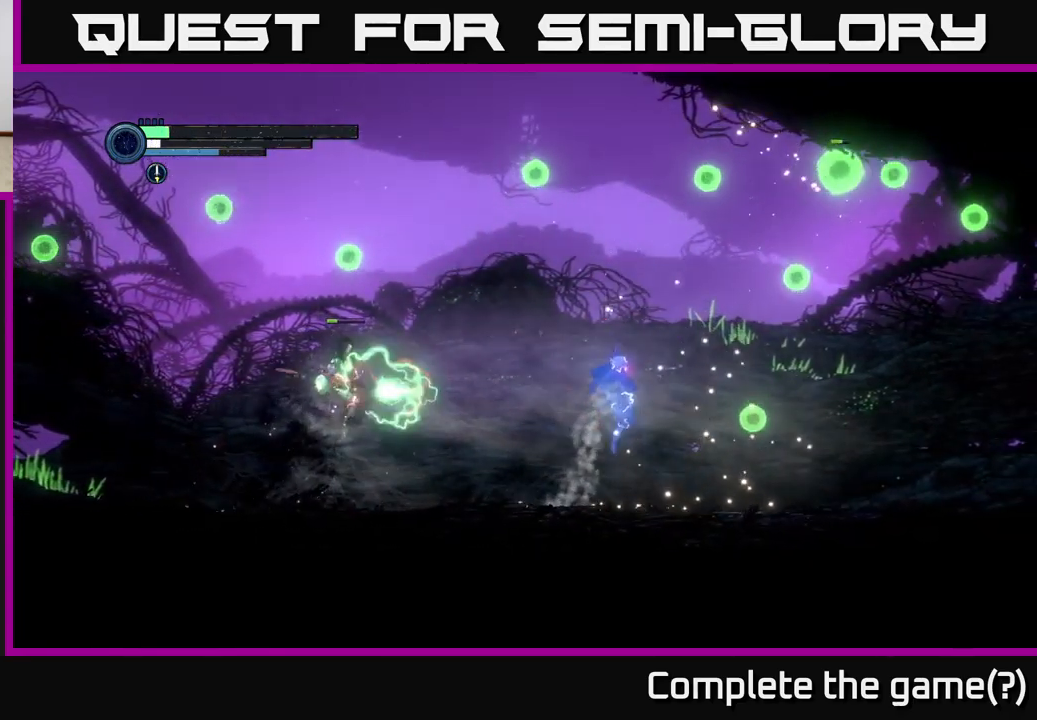
{"dt_ms": 500, "buttons": [], "left_stick": "left", "right_stick": "center", "events": [[116, "left_stick", "left"], [250, "A", "down"], [250, "left_stick", "center"], [300, "left_stick", "left"], [450, "A", "up"]]}
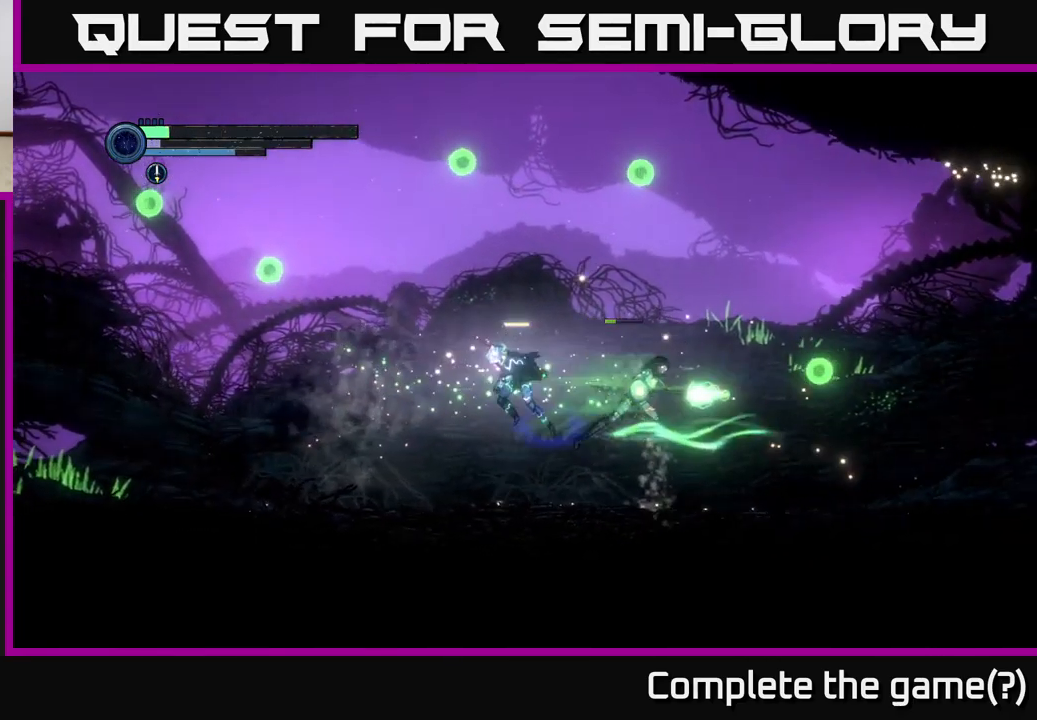
{"dt_ms": 500, "buttons": [], "left_stick": "right", "right_stick": "center", "events": [[466, "left_stick", "right"]]}
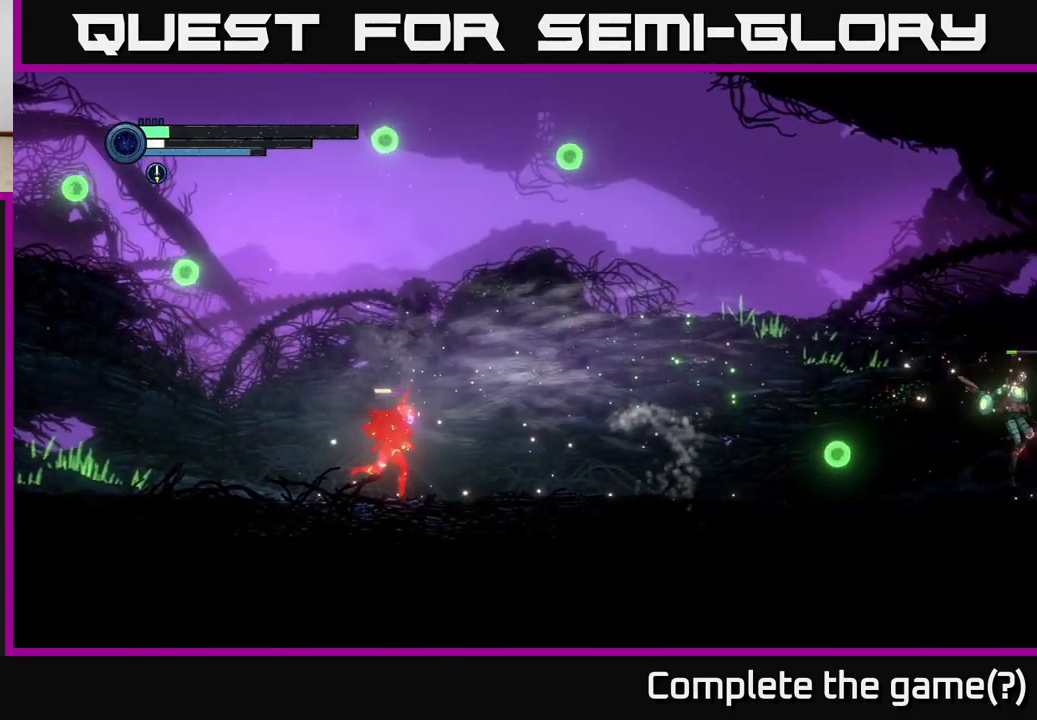
{"dt_ms": 500, "buttons": [], "left_stick": "center", "right_stick": "center", "events": [[200, "Y", "down"], [283, "Y", "up"], [333, "left_stick", "center"]]}
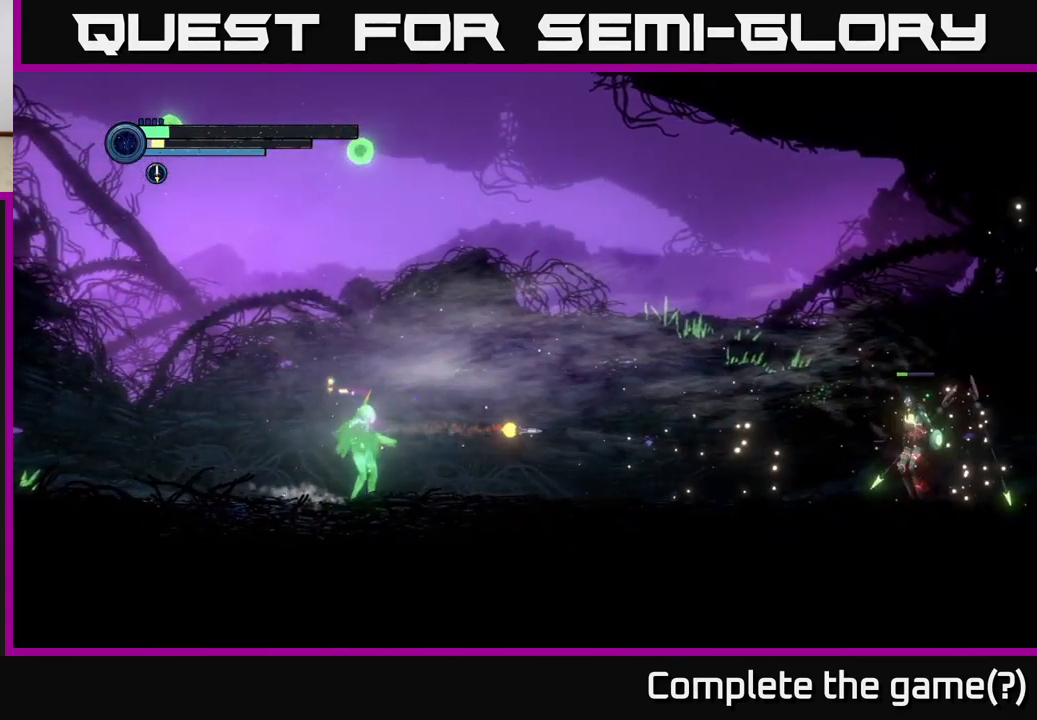
{"dt_ms": 500, "buttons": [], "left_stick": "left", "right_stick": "center", "events": [[16, "left_stick", "left"]]}
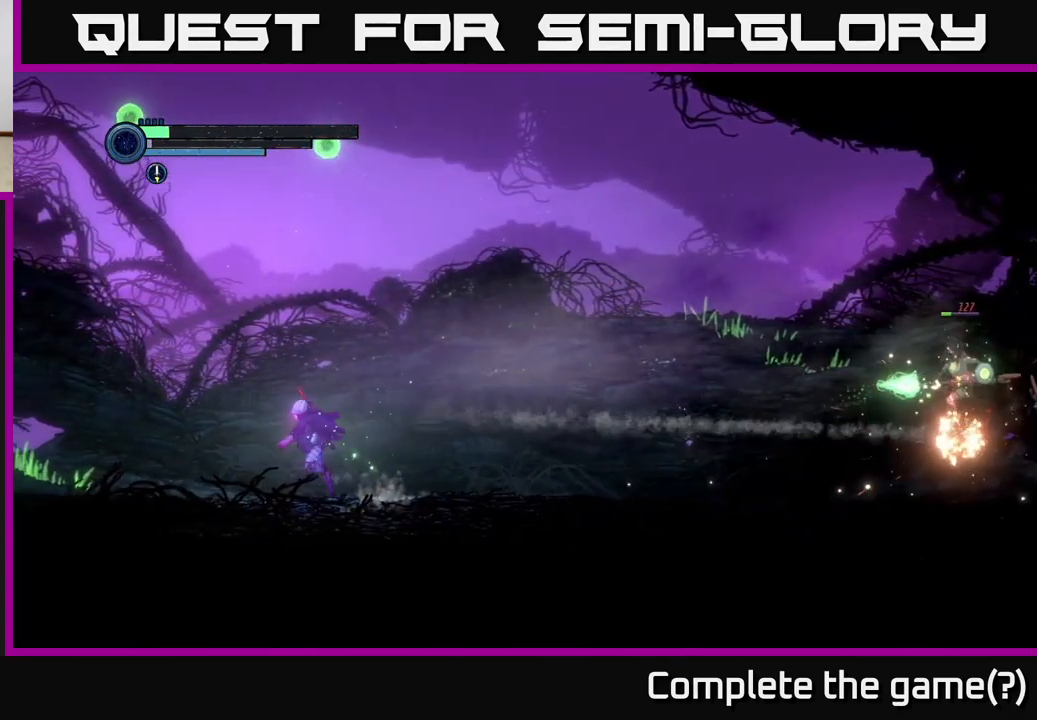
{"dt_ms": 500, "buttons": ["A"], "left_stick": "left", "right_stick": "center", "events": [[450, "A", "down"]]}
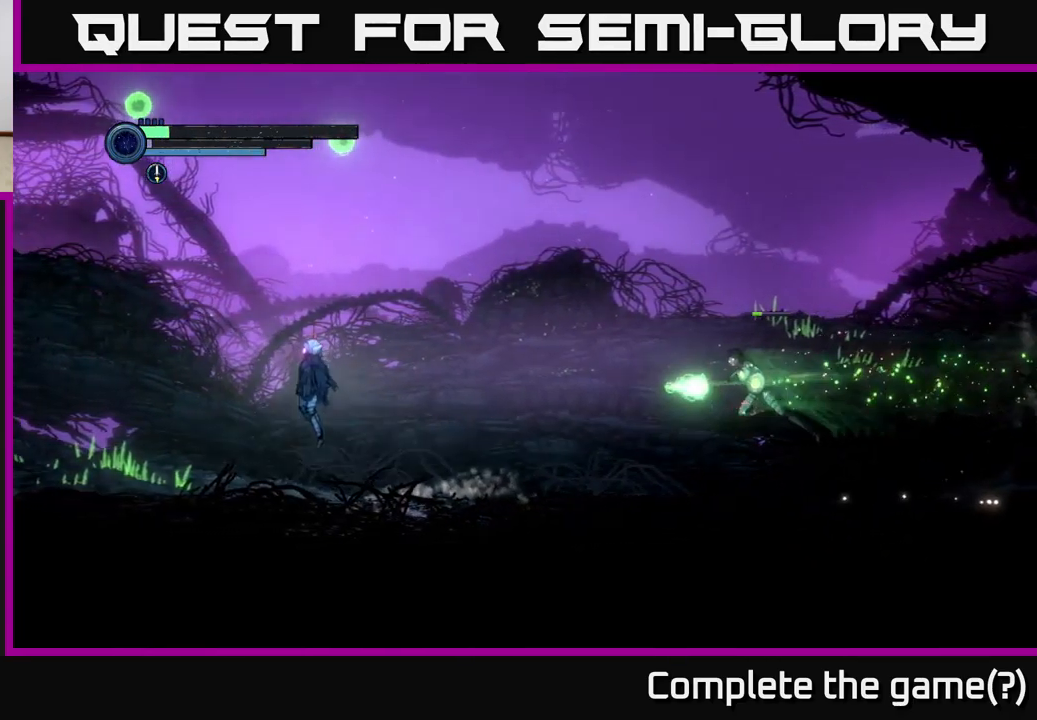
{"dt_ms": 500, "buttons": [], "left_stick": "left", "right_stick": "center", "events": [[66, "left_stick", "center"], [116, "left_stick", "right"], [233, "A", "up"], [250, "left_stick", "left"]]}
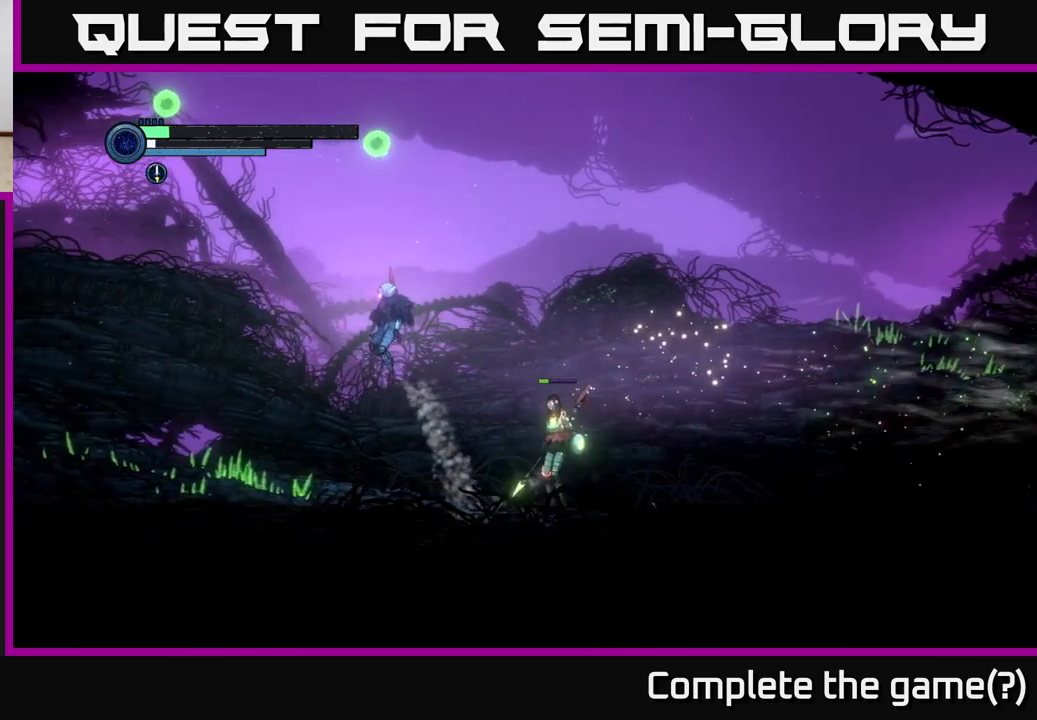
{"dt_ms": 500, "buttons": ["B"], "left_stick": "center", "right_stick": "center", "events": [[17, "left_stick", "right"], [183, "B", "down"], [217, "left_stick", "center"], [300, "B", "up"], [500, "B", "down"]]}
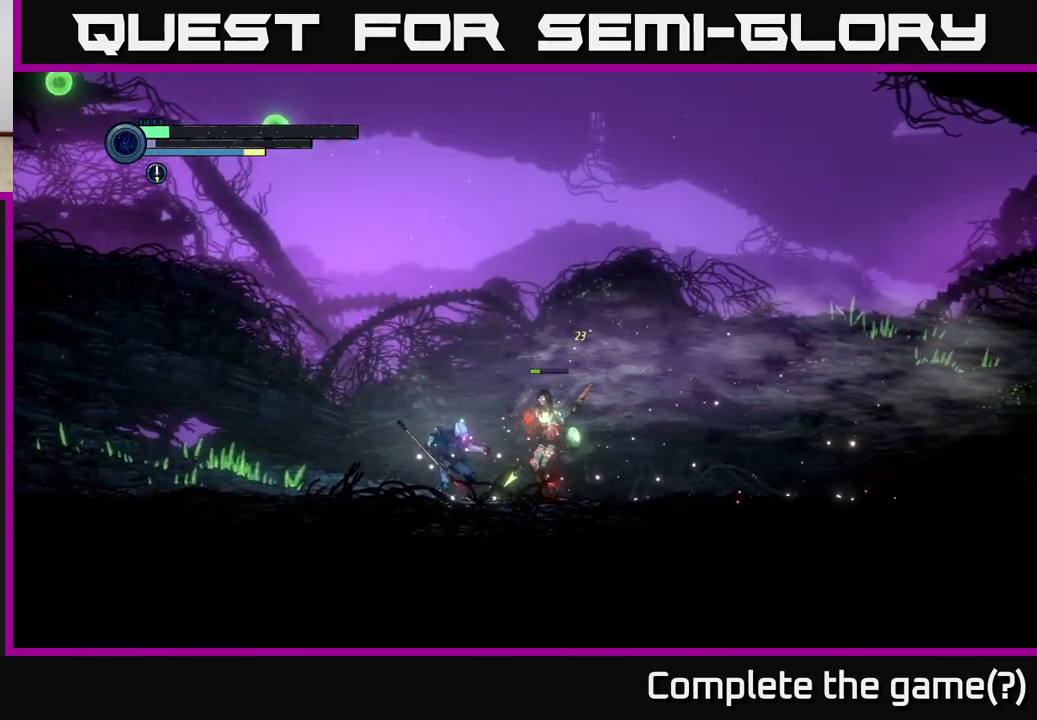
{"dt_ms": 500, "buttons": [], "left_stick": "left", "right_stick": "center", "events": [[100, "B", "up"], [317, "left_stick", "left"]]}
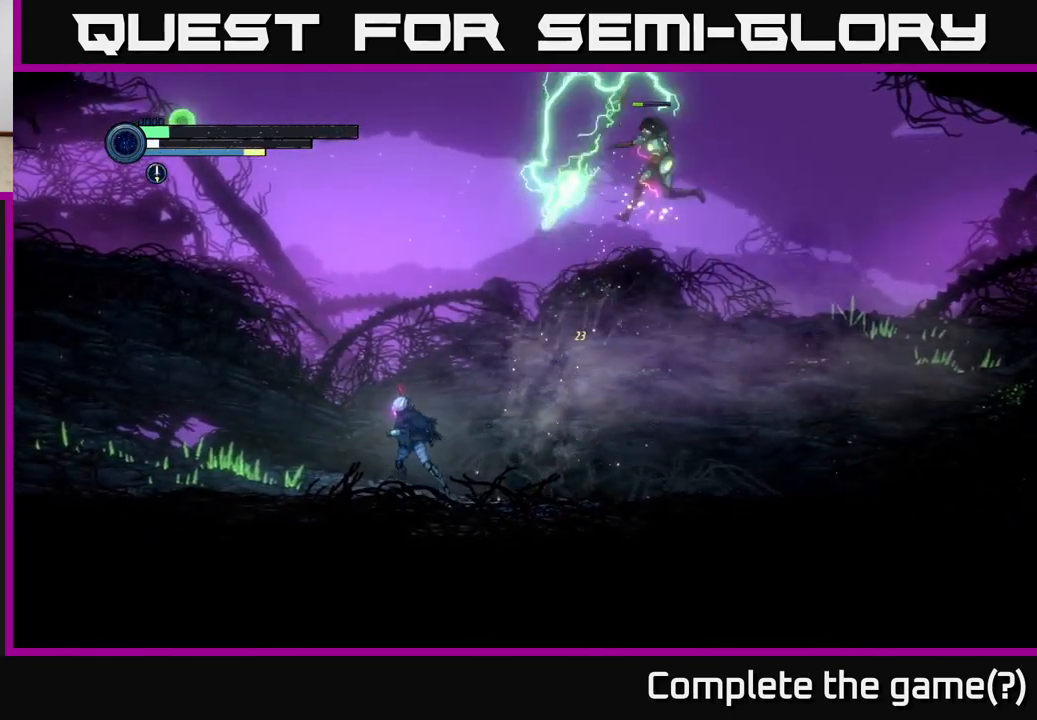
{"dt_ms": 500, "buttons": [], "left_stick": "left", "right_stick": "center", "events": [[83, "A", "down"], [500, "A", "up"]]}
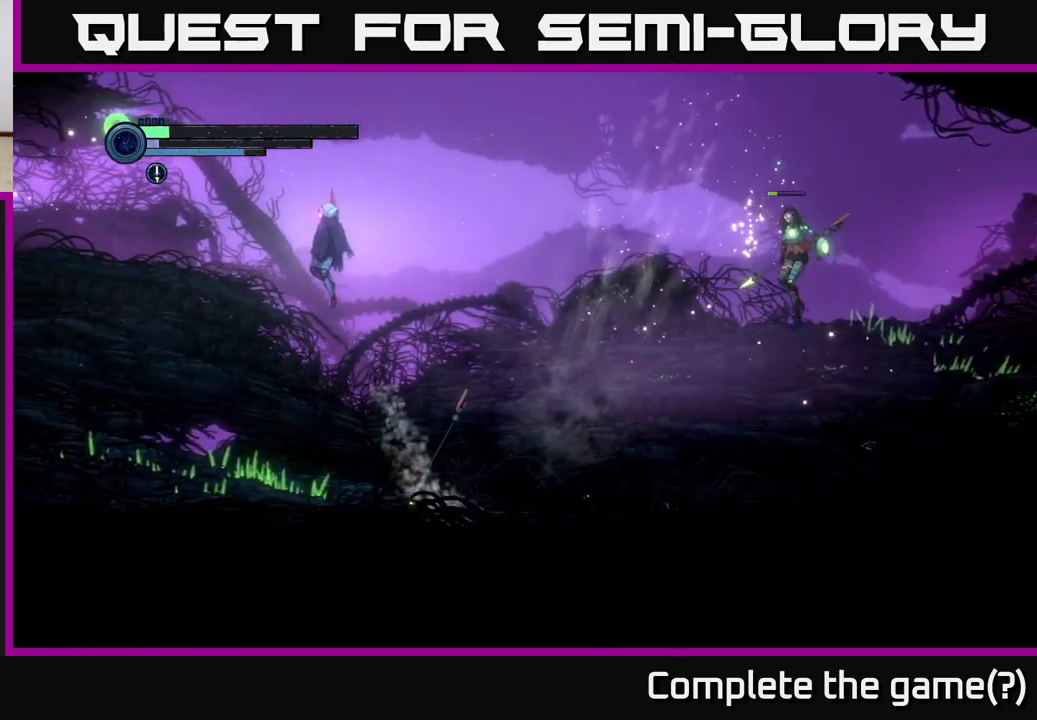
{"dt_ms": 500, "buttons": [], "left_stick": "center", "right_stick": "center", "events": [[150, "left_stick", "right"], [400, "left_stick", "center"]]}
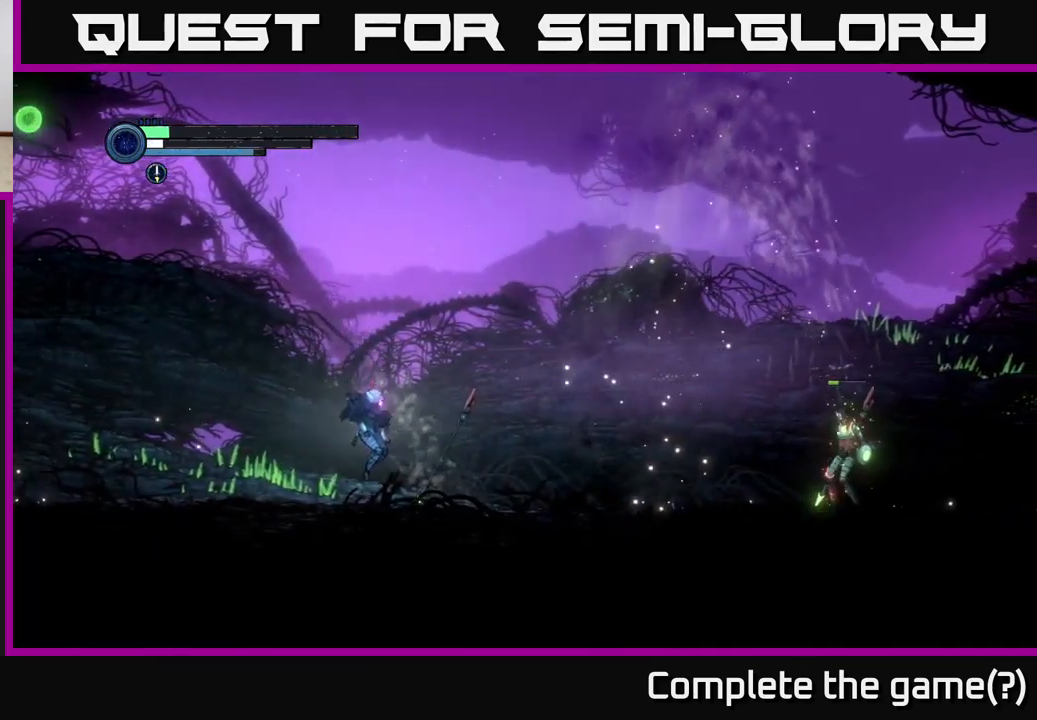
{"dt_ms": 500, "buttons": [], "left_stick": "left", "right_stick": "center", "events": [[50, "Y", "down"], [150, "Y", "up"], [200, "left_stick", "left"]]}
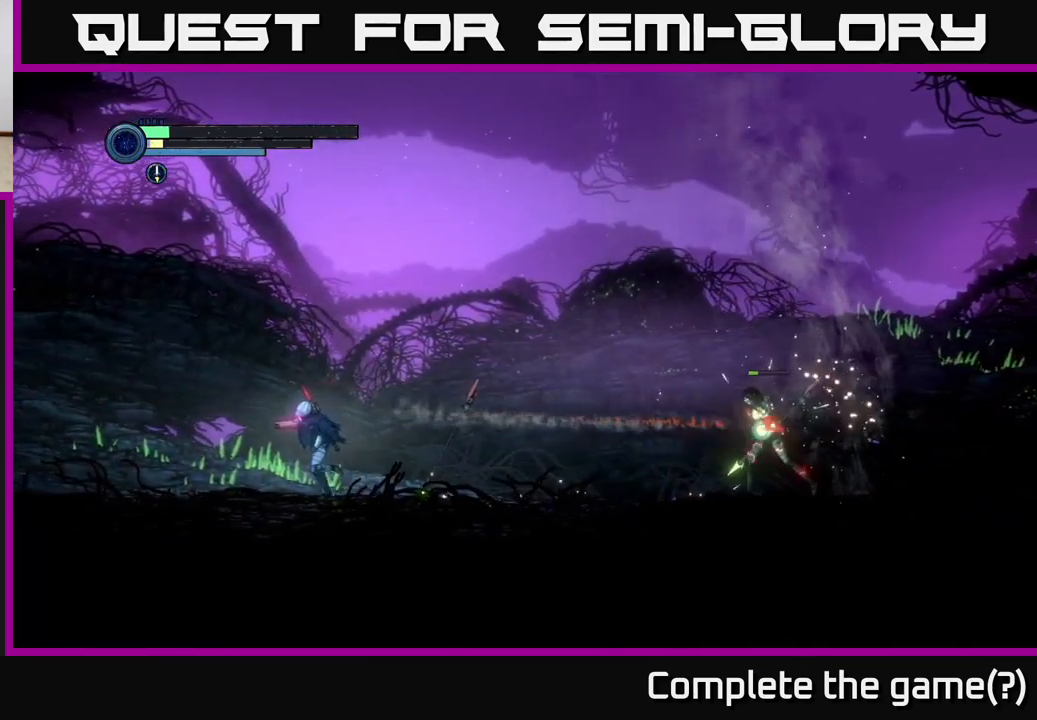
{"dt_ms": 500, "buttons": [], "left_stick": "left", "right_stick": "center", "events": []}
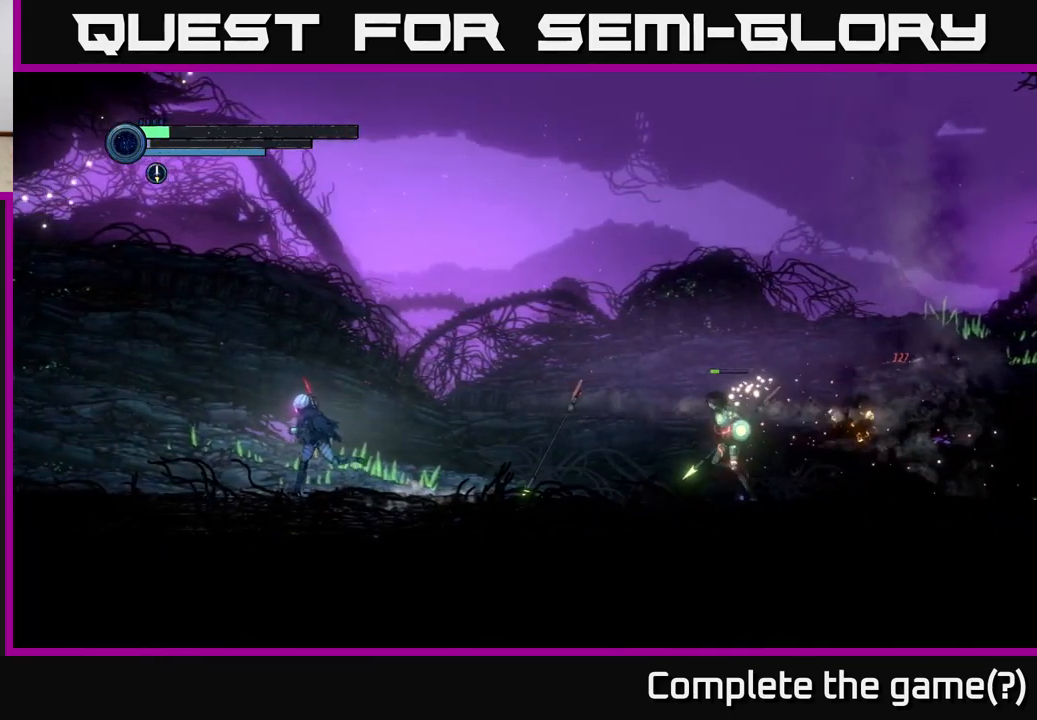
{"dt_ms": 500, "buttons": ["A"], "left_stick": "right", "right_stick": "center", "events": [[67, "left_stick", "center"], [150, "left_stick", "right"], [333, "A", "down"]]}
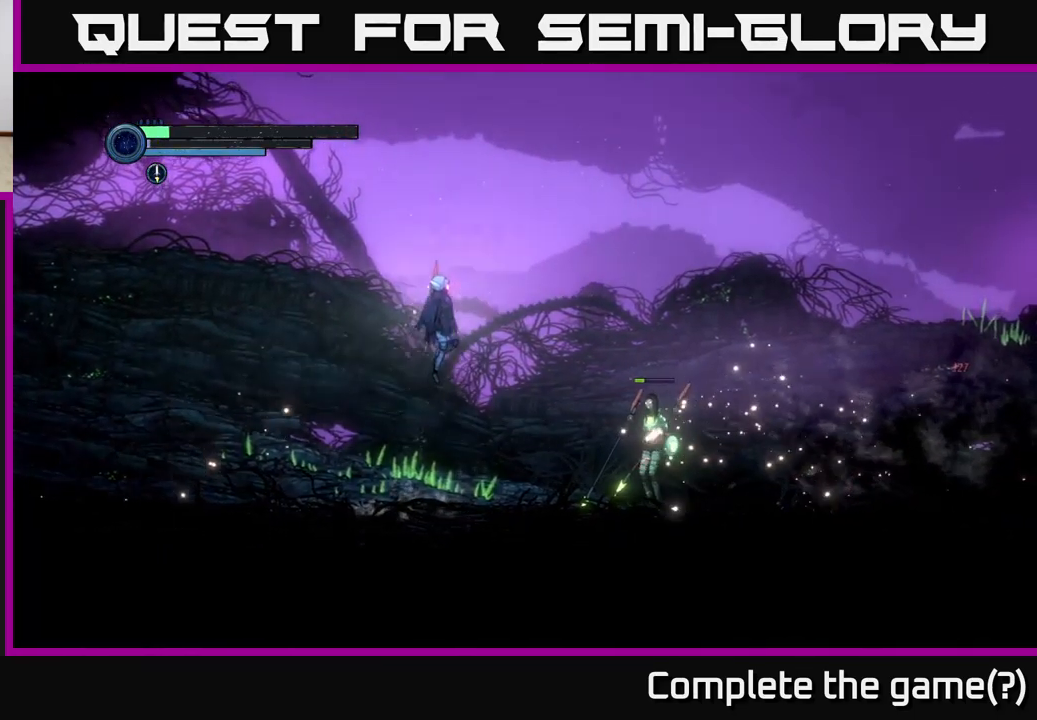
{"dt_ms": 500, "buttons": ["A"], "left_stick": "right", "right_stick": "center", "events": []}
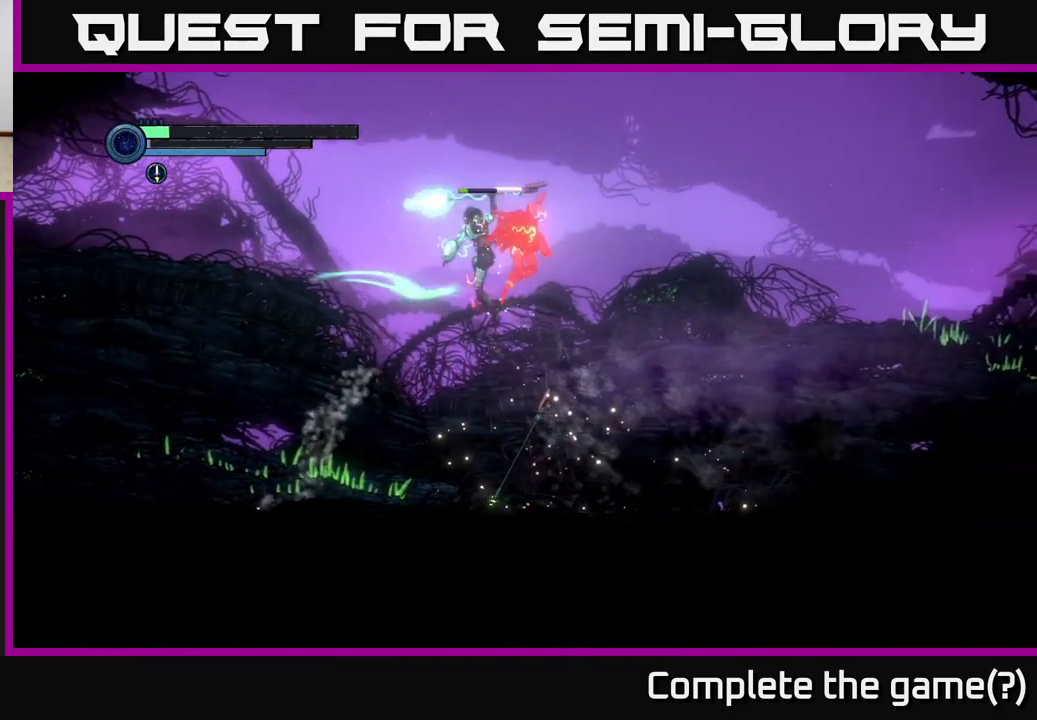
{"dt_ms": 500, "buttons": [], "left_stick": "right", "right_stick": "center", "events": [[350, "A", "up"]]}
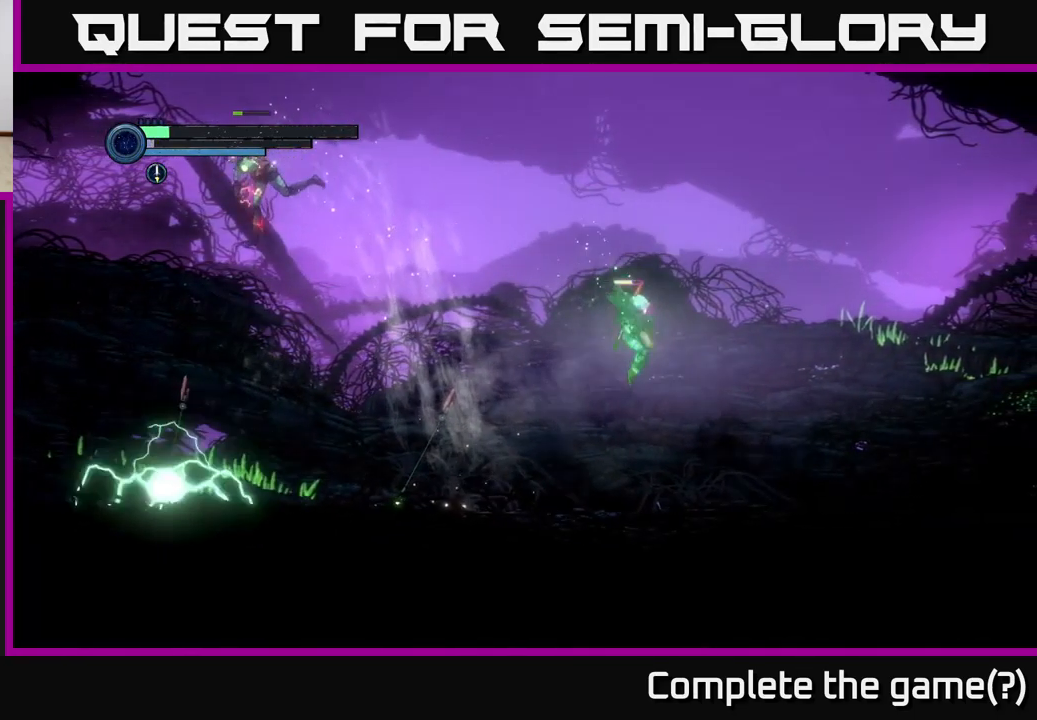
{"dt_ms": 500, "buttons": [], "left_stick": "center", "right_stick": "center", "events": [[33, "left_stick", "left"], [217, "B", "down"], [250, "left_stick", "center"], [300, "B", "up"]]}
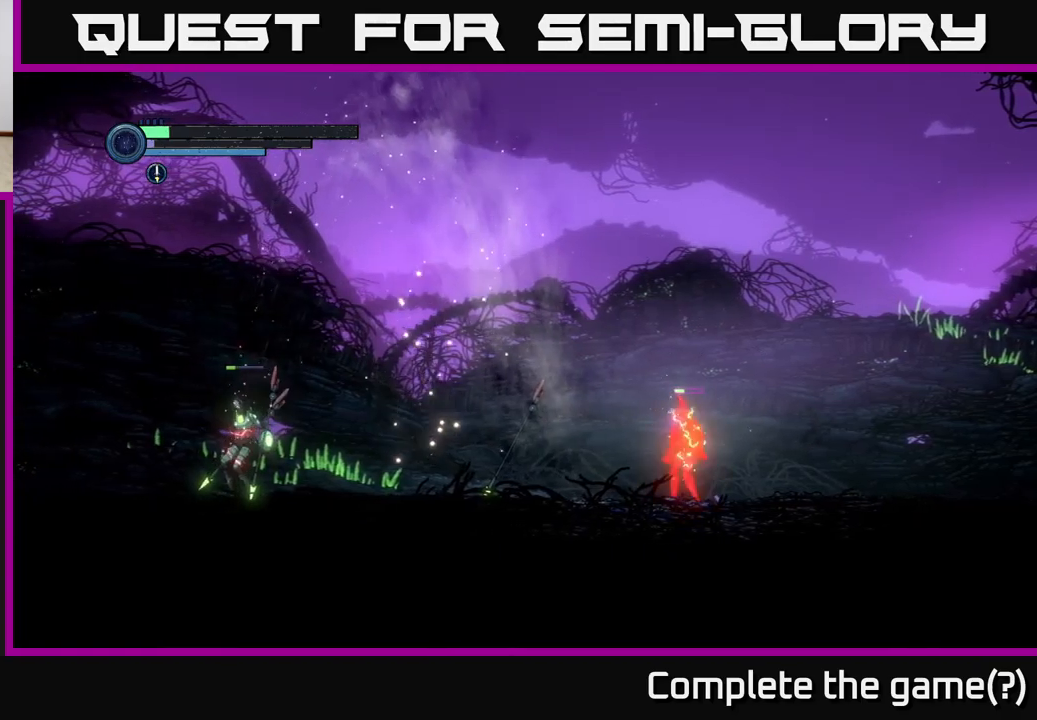
{"dt_ms": 500, "buttons": [], "left_stick": "right", "right_stick": "center", "events": [[84, "Y", "down"], [150, "Y", "up"], [317, "left_stick", "right"]]}
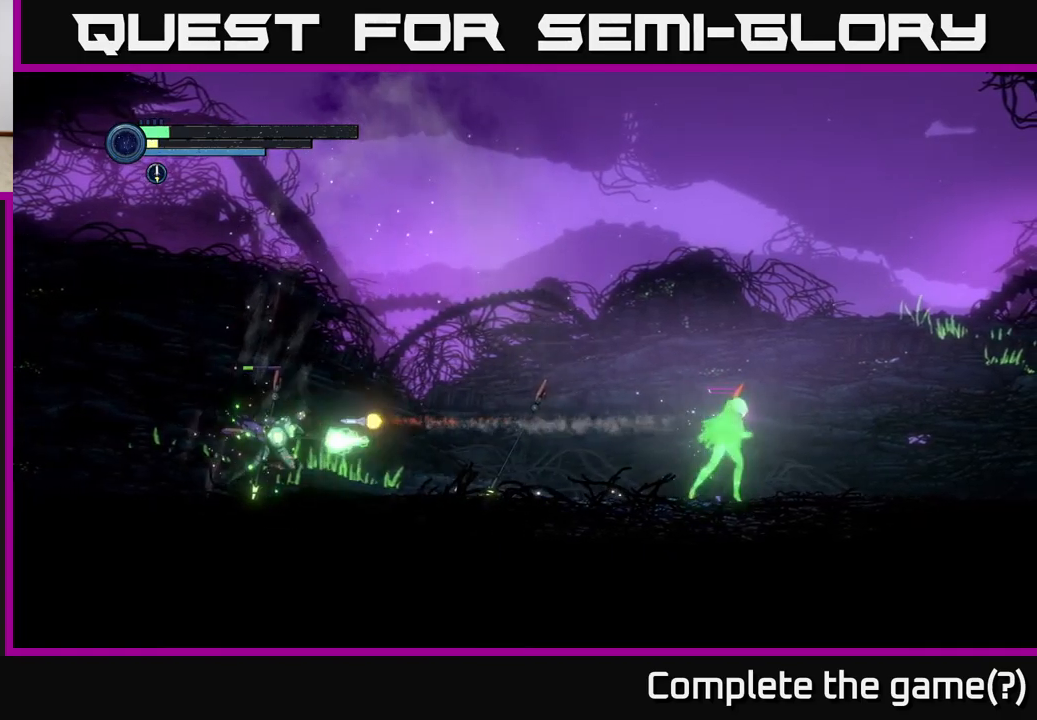
{"dt_ms": 500, "buttons": ["A"], "left_stick": "left", "right_stick": "center", "events": [[234, "A", "down"], [467, "left_stick", "left"]]}
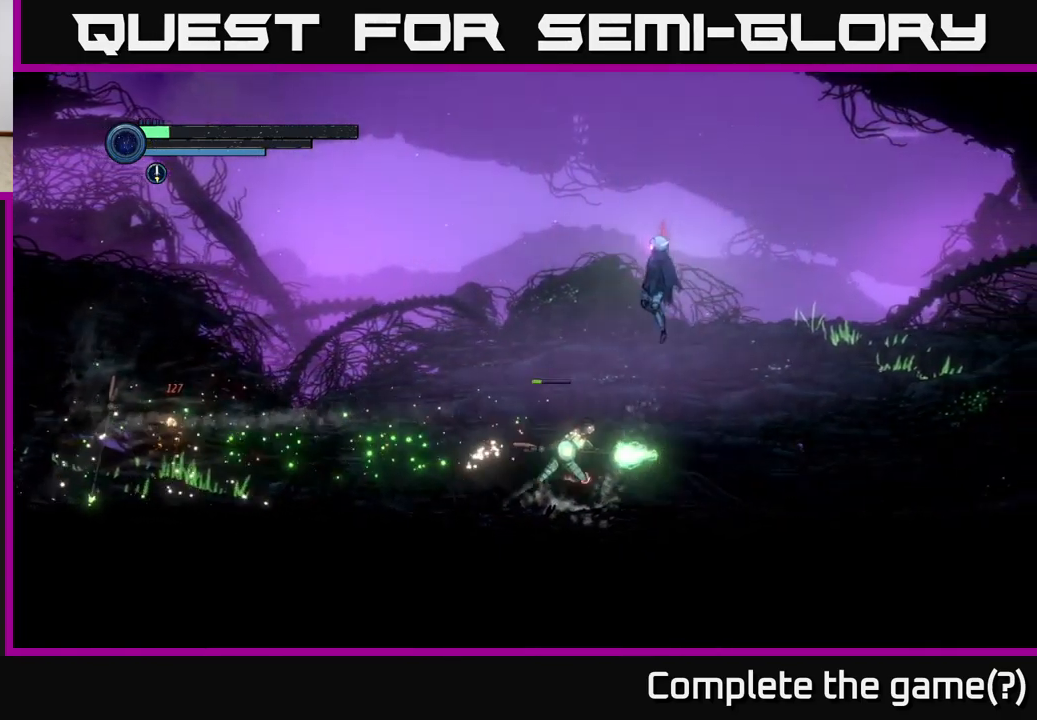
{"dt_ms": 500, "buttons": [], "left_stick": "left", "right_stick": "center", "events": [[400, "A", "up"]]}
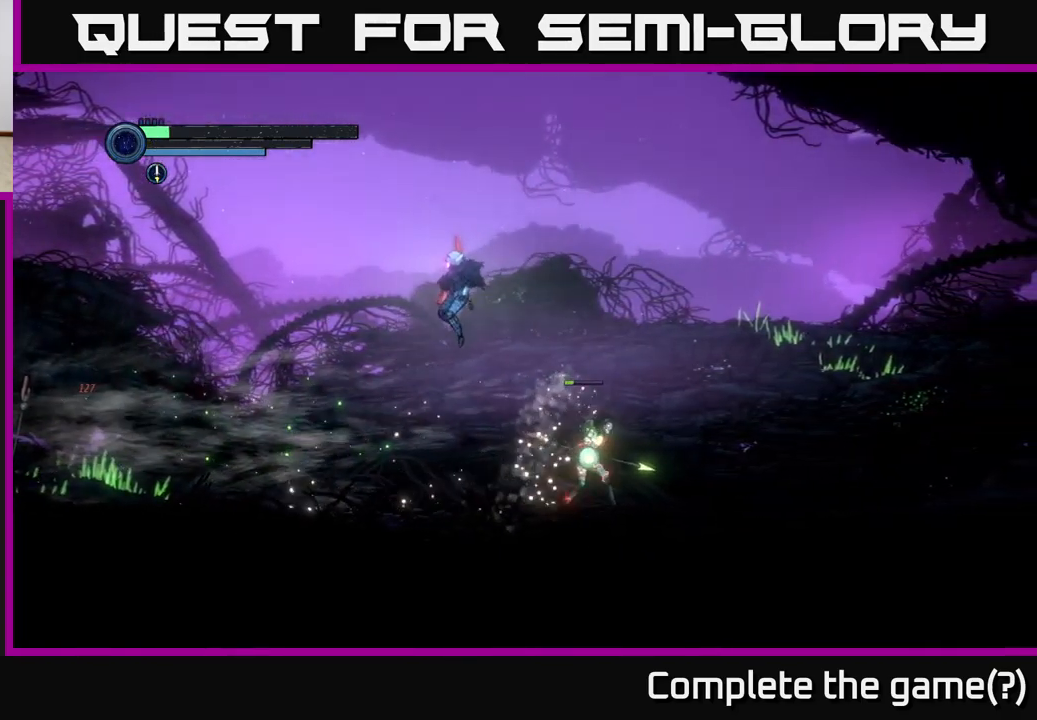
{"dt_ms": 500, "buttons": [], "left_stick": "left", "right_stick": "center", "events": [[100, "left_stick", "right"], [217, "B", "down"], [250, "left_stick", "center"], [317, "B", "up"], [500, "left_stick", "left"]]}
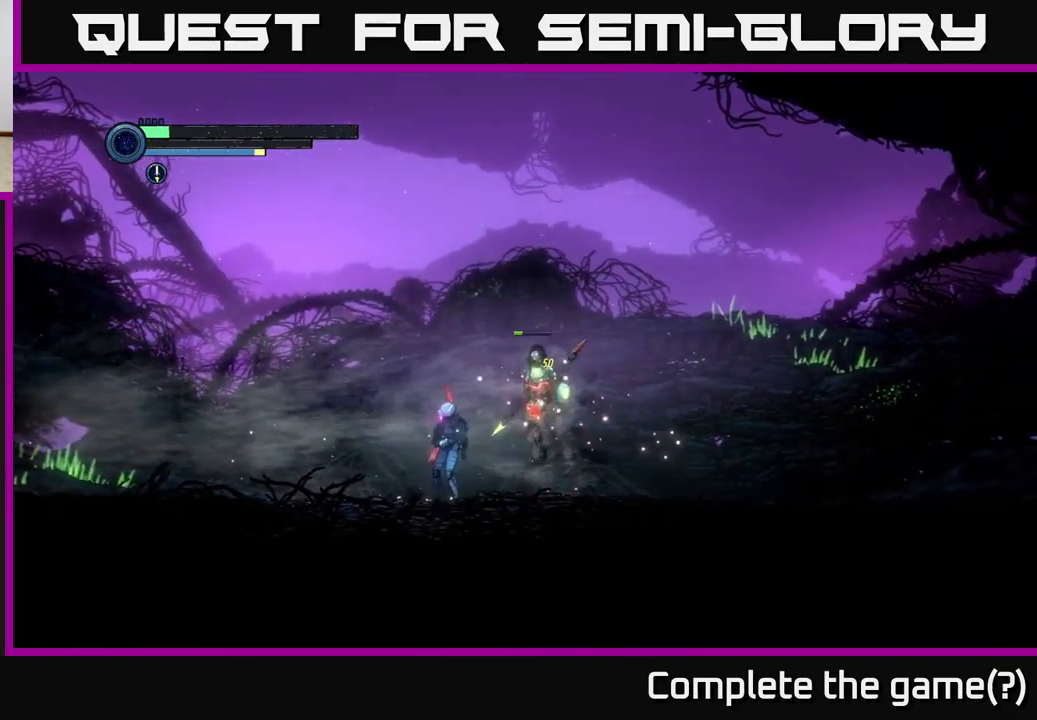
{"dt_ms": 500, "buttons": ["A"], "left_stick": "left", "right_stick": "center", "events": [[84, "B", "down"], [150, "left_stick", "center"], [184, "B", "up"], [250, "left_stick", "left"], [450, "A", "down"]]}
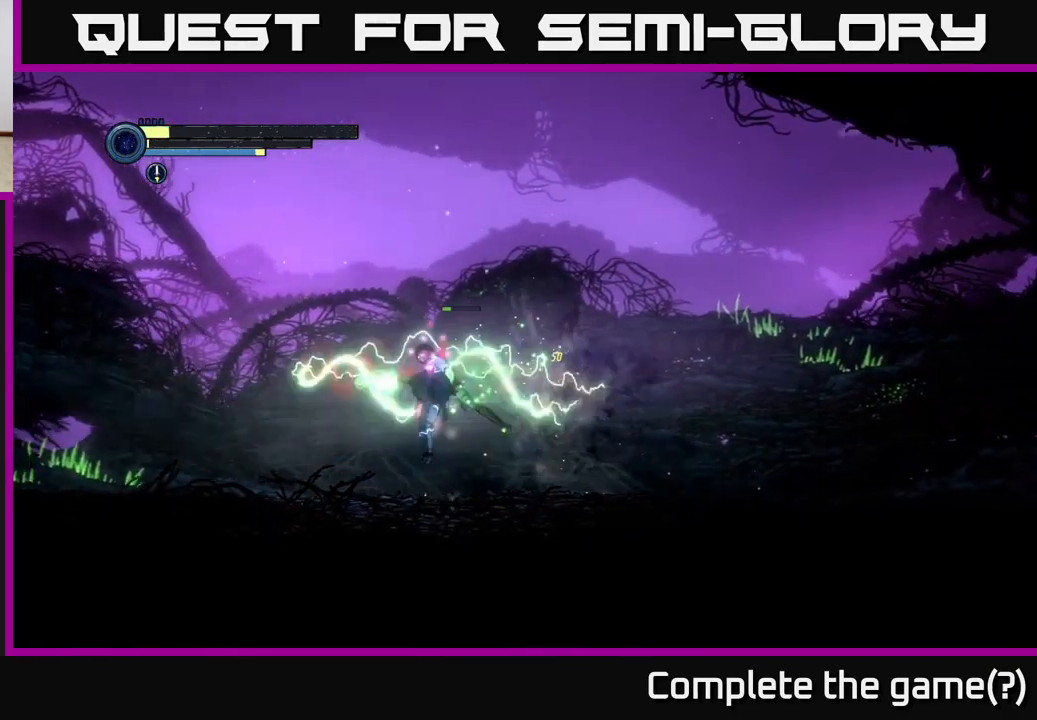
{"dt_ms": 500, "buttons": [], "left_stick": "center", "right_stick": "center", "events": [[367, "A", "up"], [417, "left_stick", "center"]]}